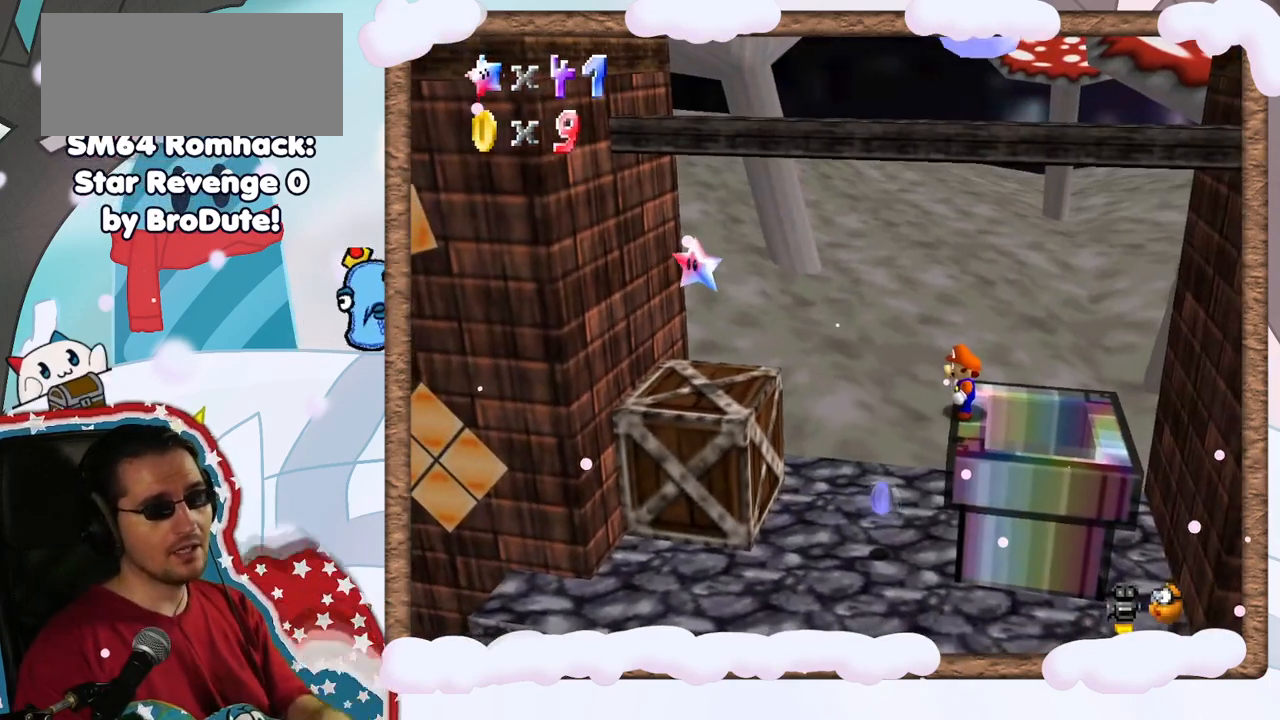
Gameplay with a controller (Nintendo layout); each line is a JSON object with the inputs held at the frame after it (dt_ms = milliseconds from this image to that frame). "events" lists button and stick changes between this image and that frame as [ms after this image, input, new state], when the widget could be followed in between. Not read: L3 R3.
{"dt_ms": 500, "buttons": ["A"], "left_stick": "left", "events": [[367, "left_stick", "left"], [400, "A", "down"]]}
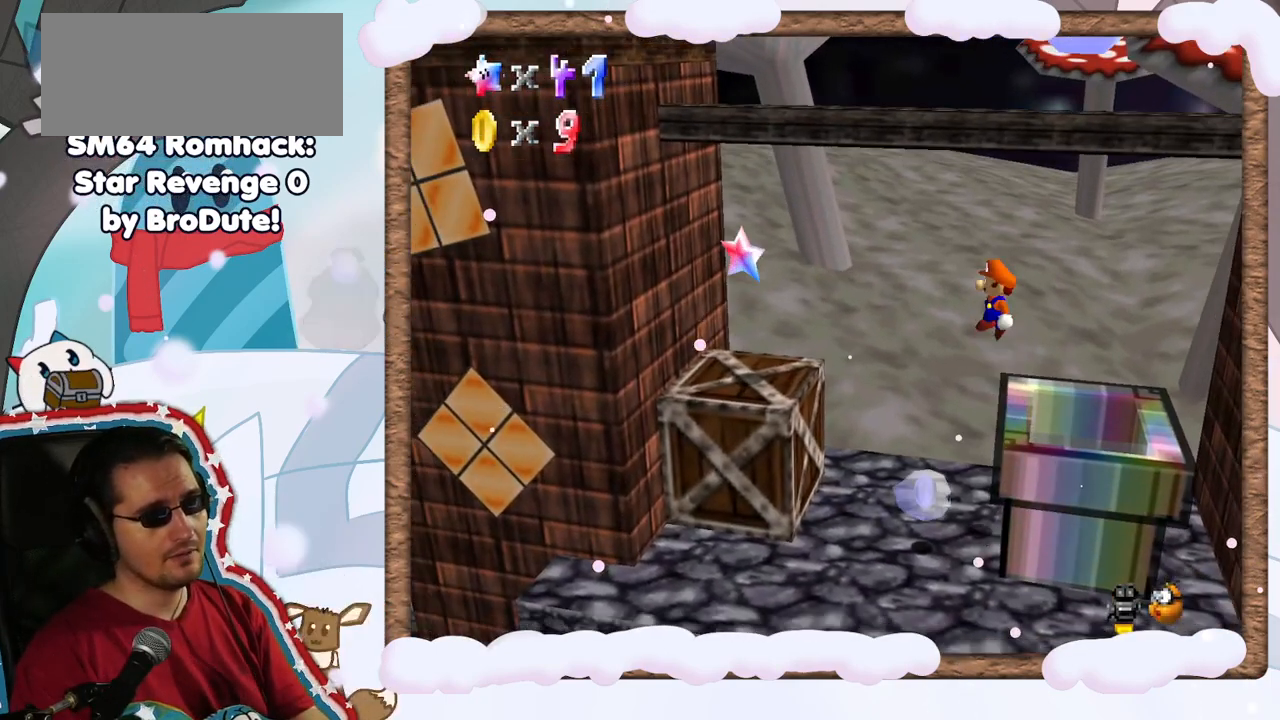
{"dt_ms": 500, "buttons": ["A"], "left_stick": "left", "events": []}
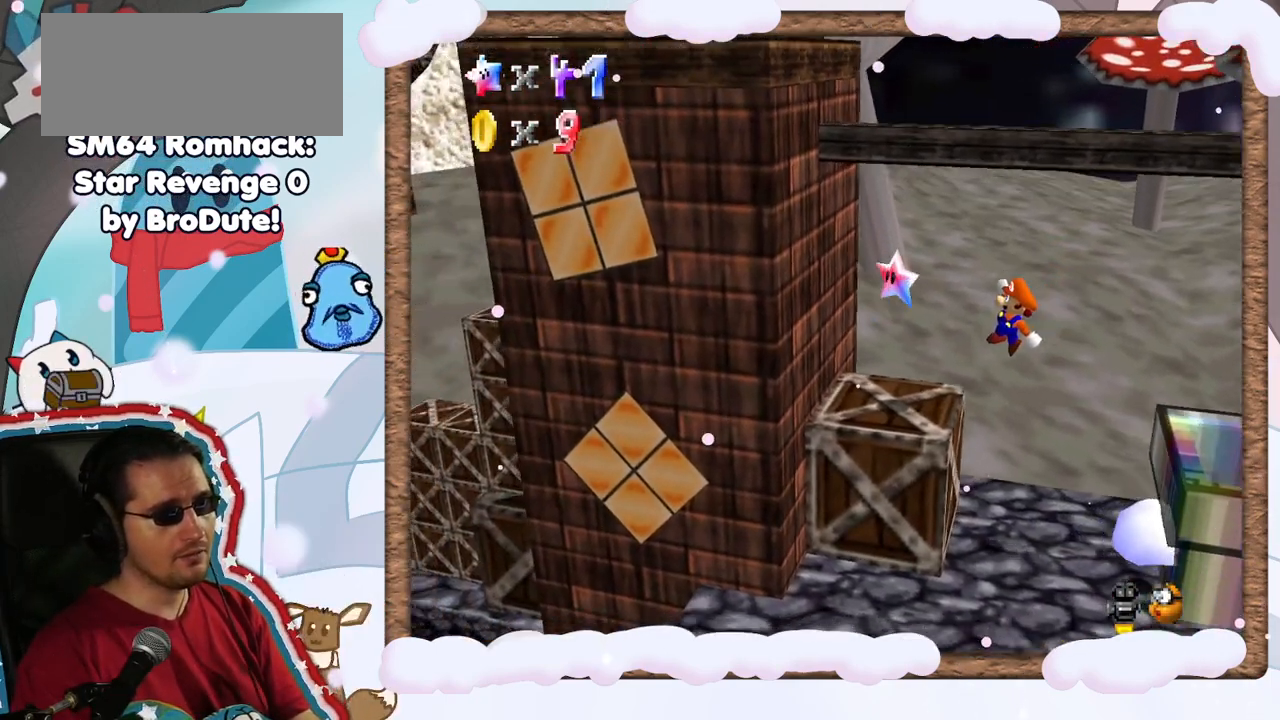
{"dt_ms": 500, "buttons": ["A"], "left_stick": "center", "events": [[67, "B", "down"], [150, "left_stick", "center"], [233, "B", "up"], [283, "A", "up"], [467, "A", "down"]]}
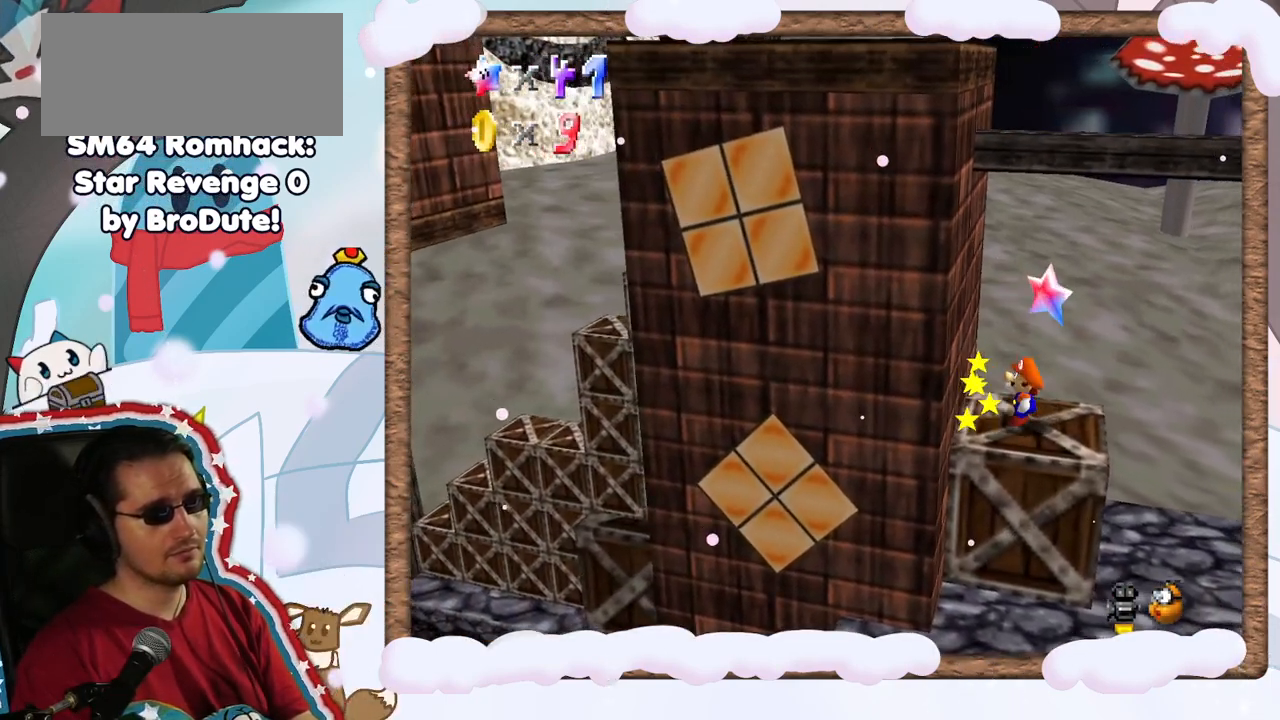
{"dt_ms": 500, "buttons": [], "left_stick": "center", "events": [[167, "A", "up"]]}
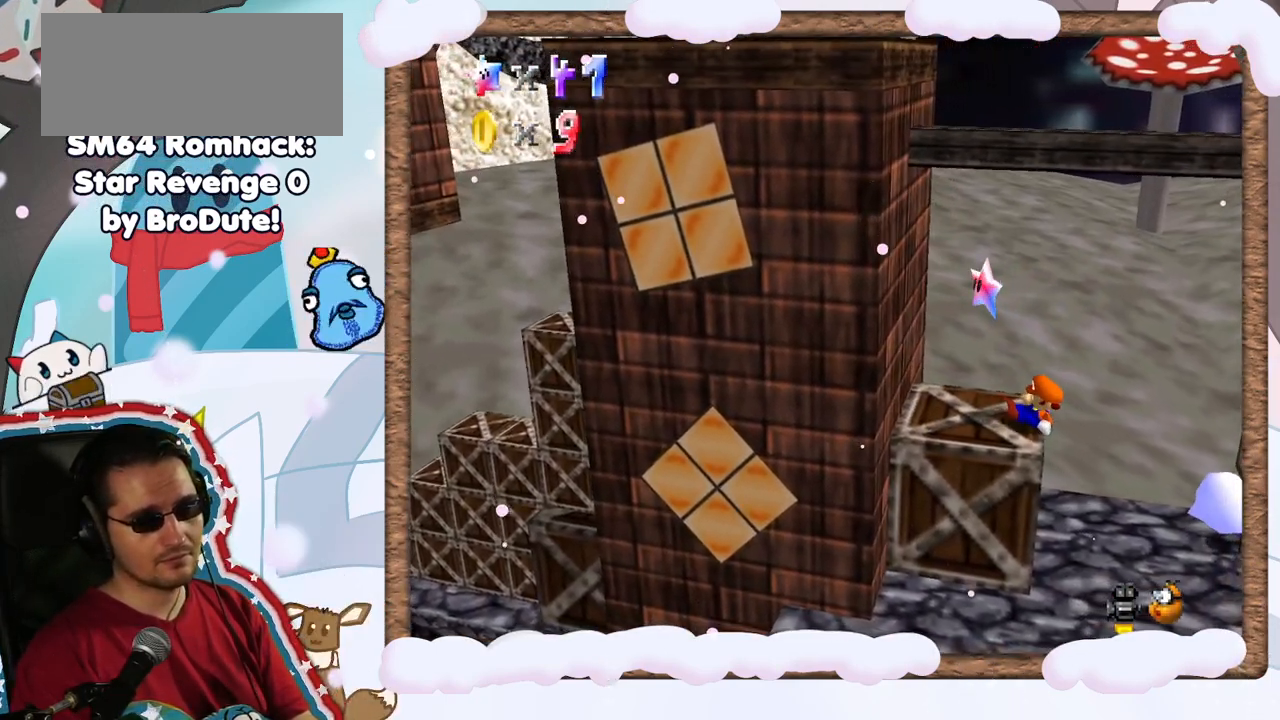
{"dt_ms": 500, "buttons": [], "left_stick": "center"}
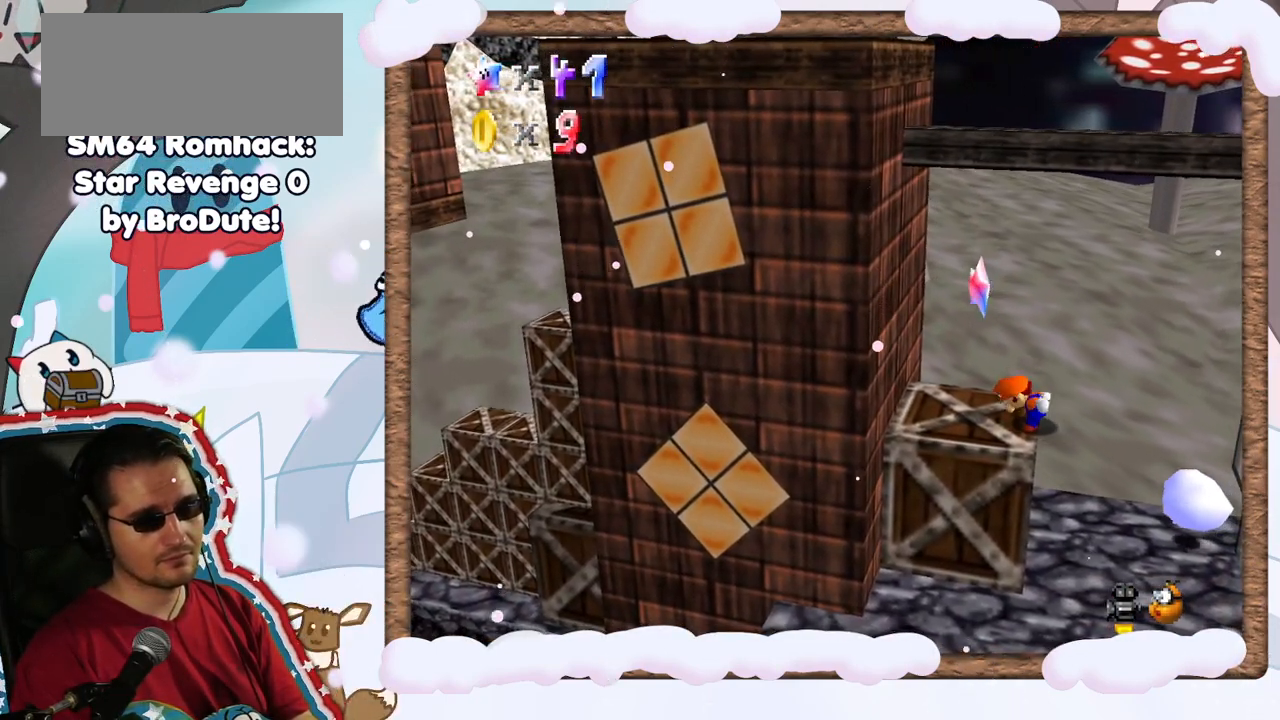
{"dt_ms": 500, "buttons": [], "left_stick": "left", "events": [[200, "left_stick", "left"]]}
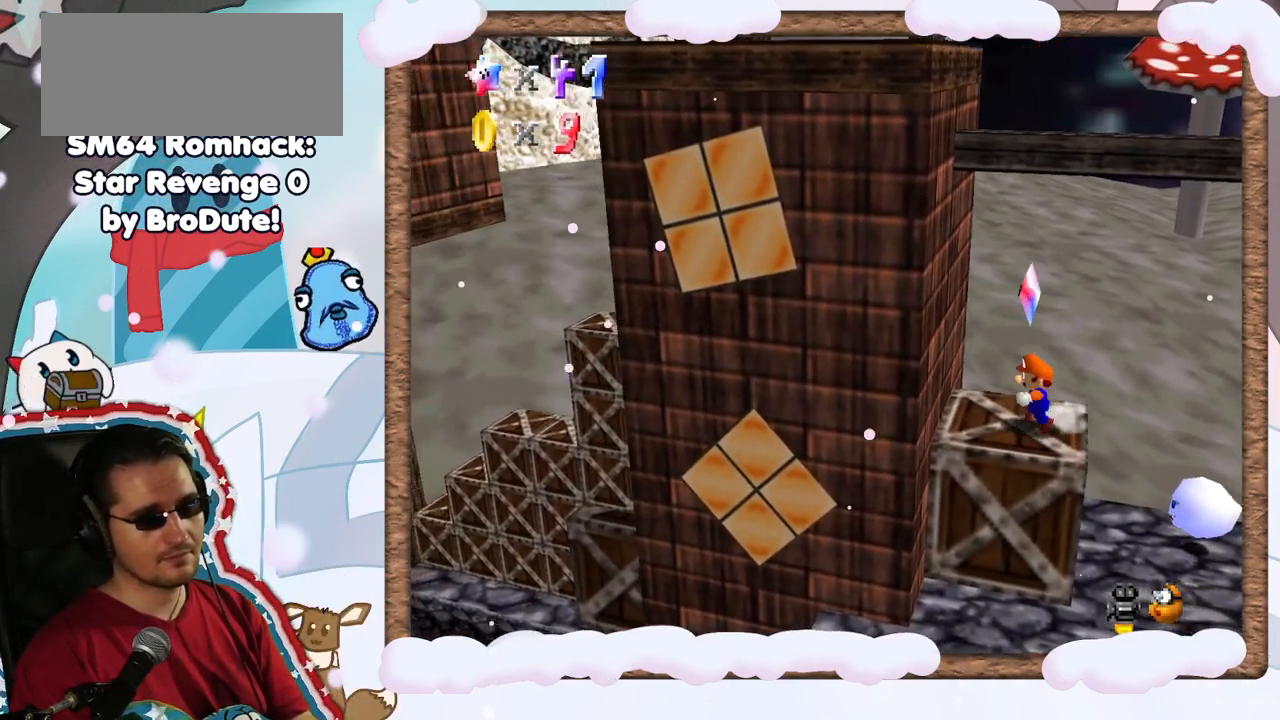
{"dt_ms": 500, "buttons": [], "left_stick": "center", "events": [[50, "A", "down"], [100, "Z", "down"], [150, "A", "up"], [150, "left_stick", "center"], [250, "Z", "up"]]}
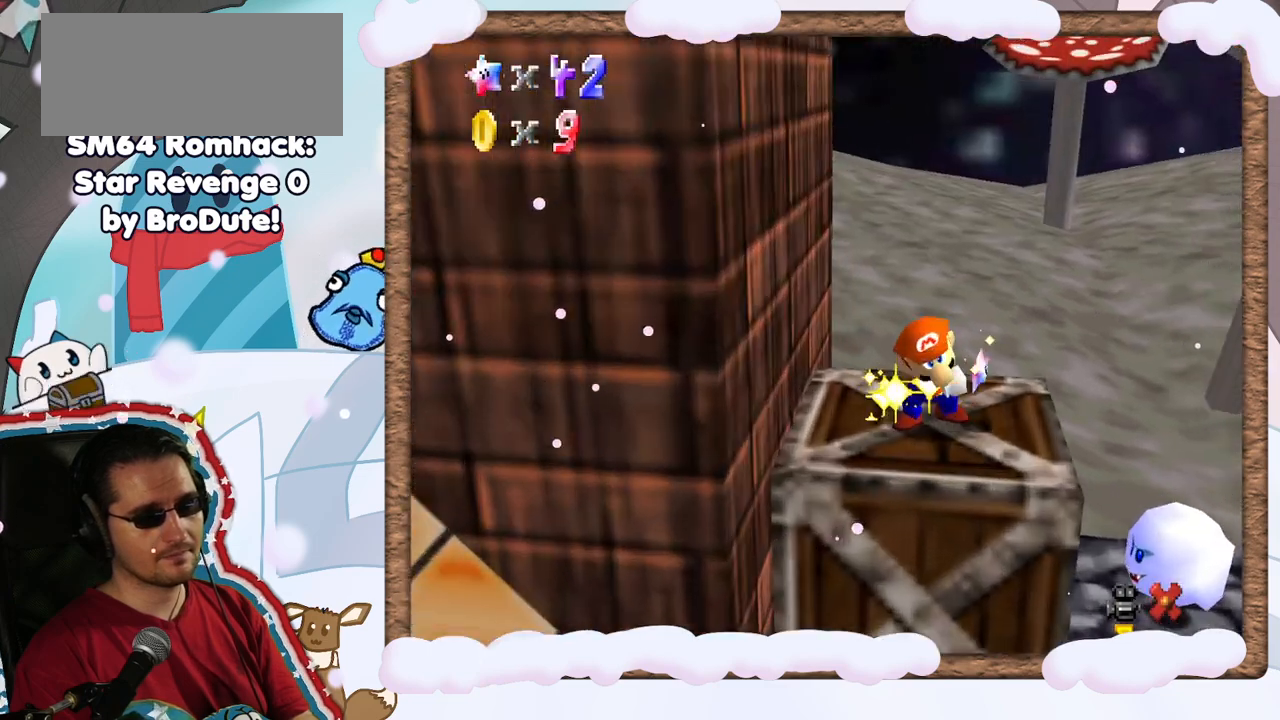
{"dt_ms": 500, "buttons": ["A"], "left_stick": "center", "events": [[200, "A", "down"], [350, "A", "up"], [450, "A", "down"]]}
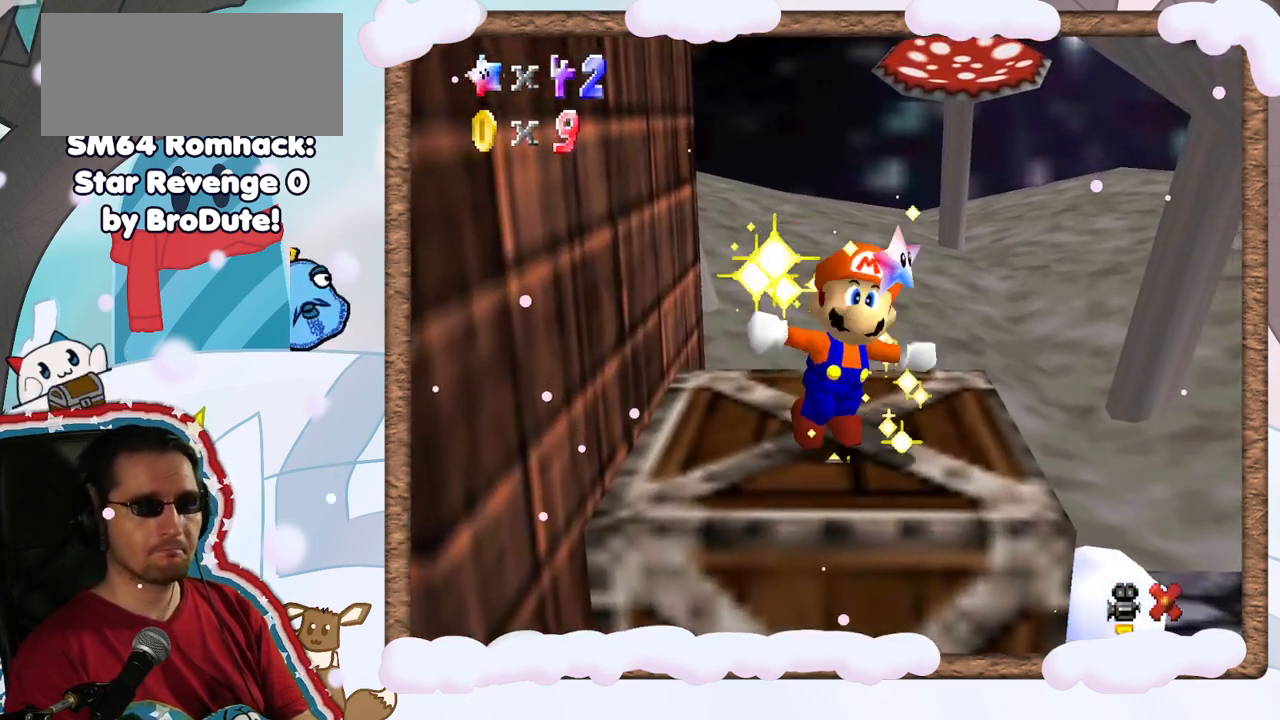
{"dt_ms": 500, "buttons": [], "left_stick": "center", "events": [[83, "A", "up"]]}
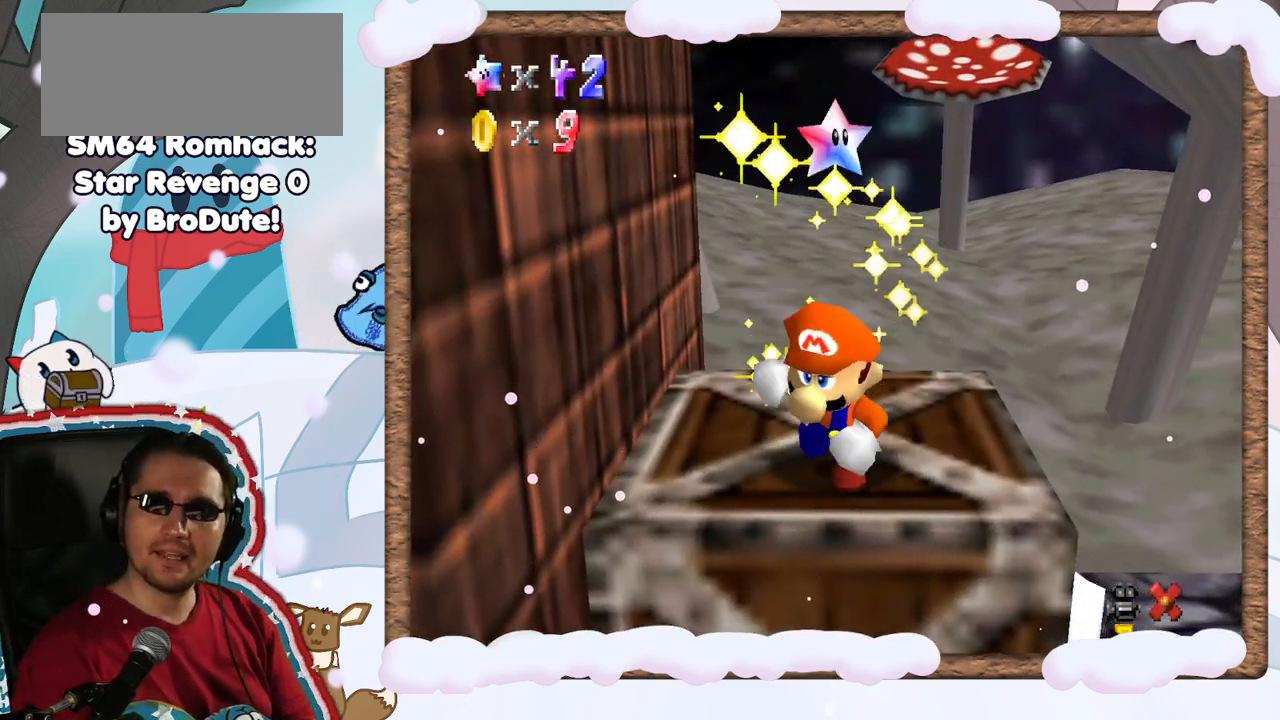
{"dt_ms": 500, "buttons": [], "left_stick": "center", "events": []}
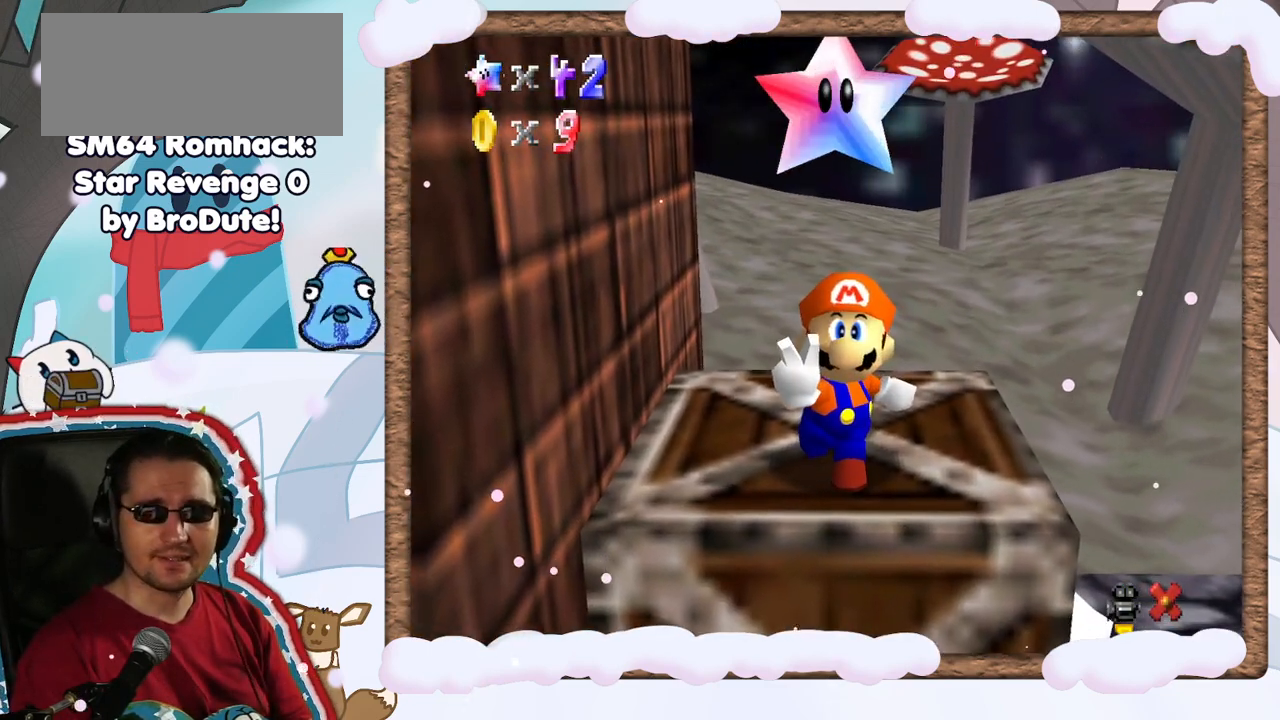
{"dt_ms": 500, "buttons": [], "left_stick": "center", "events": []}
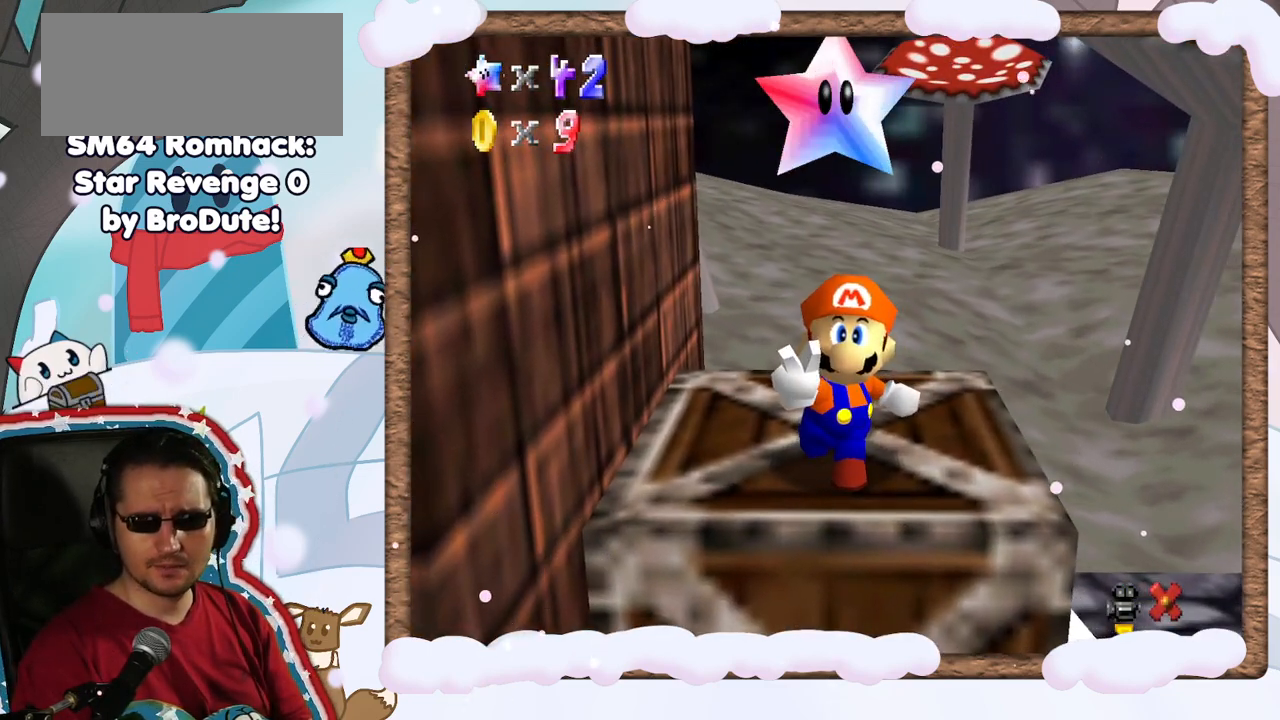
{"dt_ms": 500, "buttons": ["A"], "left_stick": "center"}
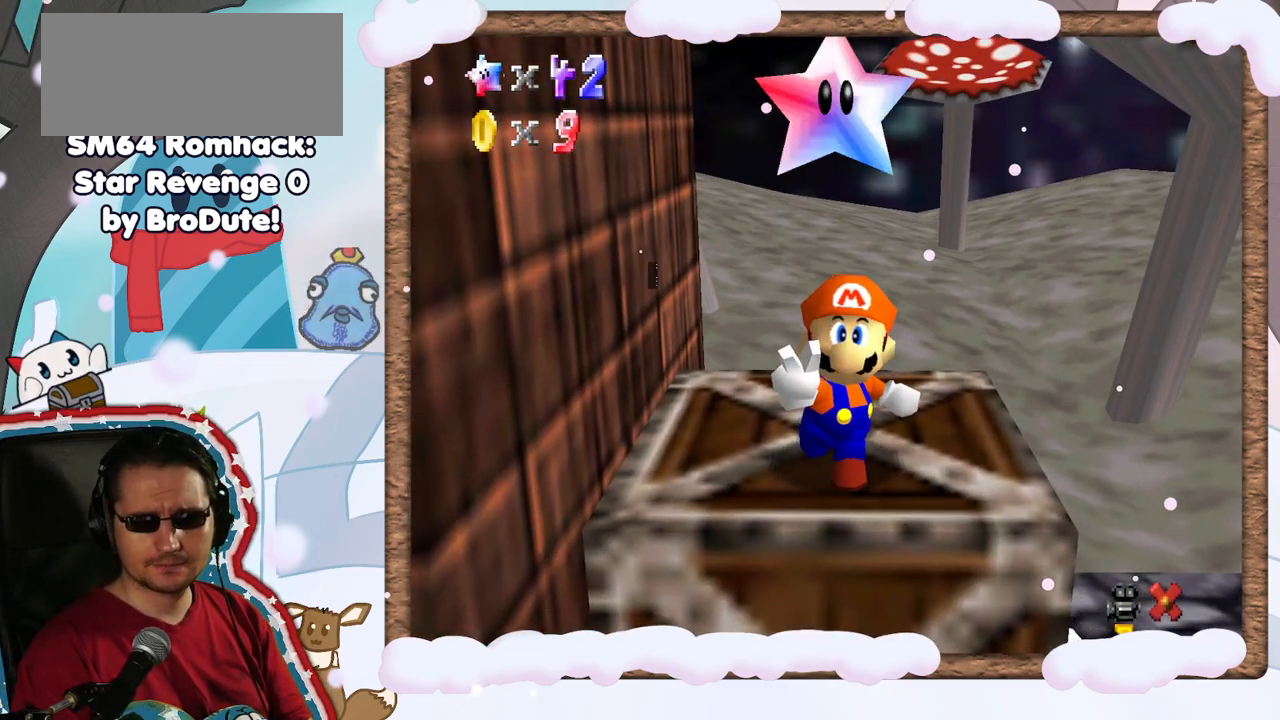
{"dt_ms": 1000, "buttons": [], "left_stick": "center"}
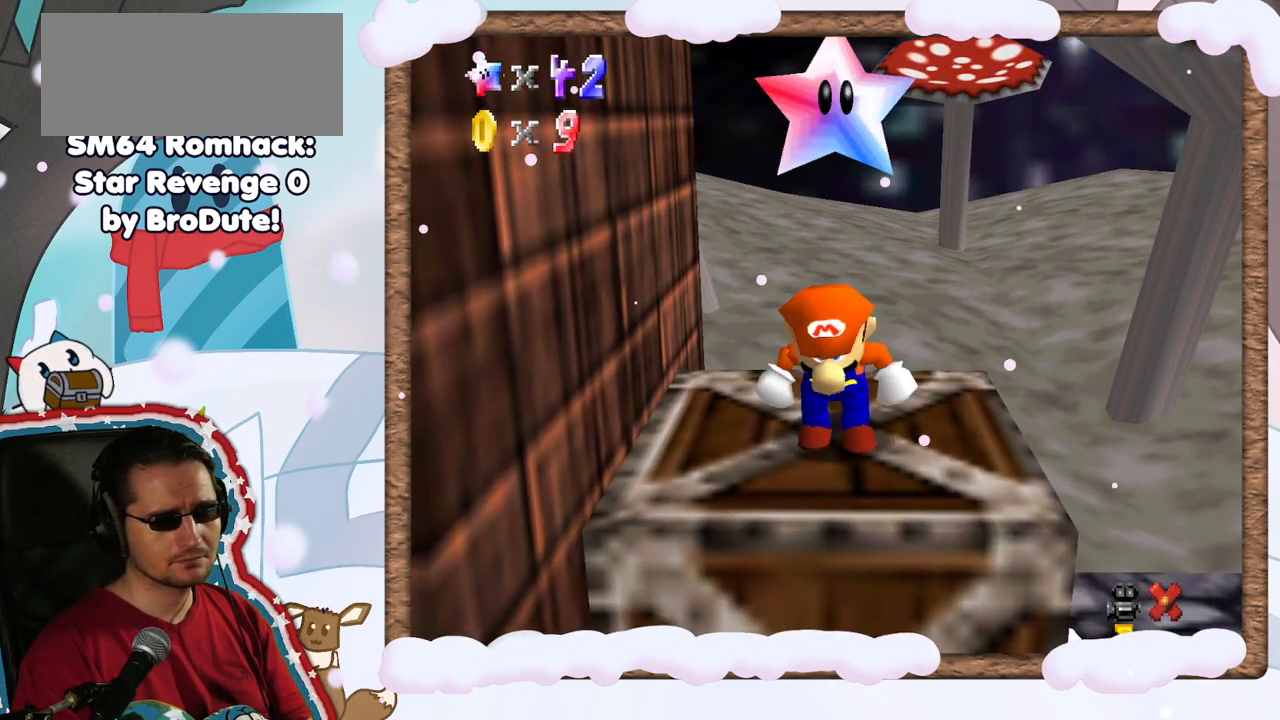
{"dt_ms": 500, "buttons": [], "left_stick": "right", "events": [[300, "left_stick", "right"]]}
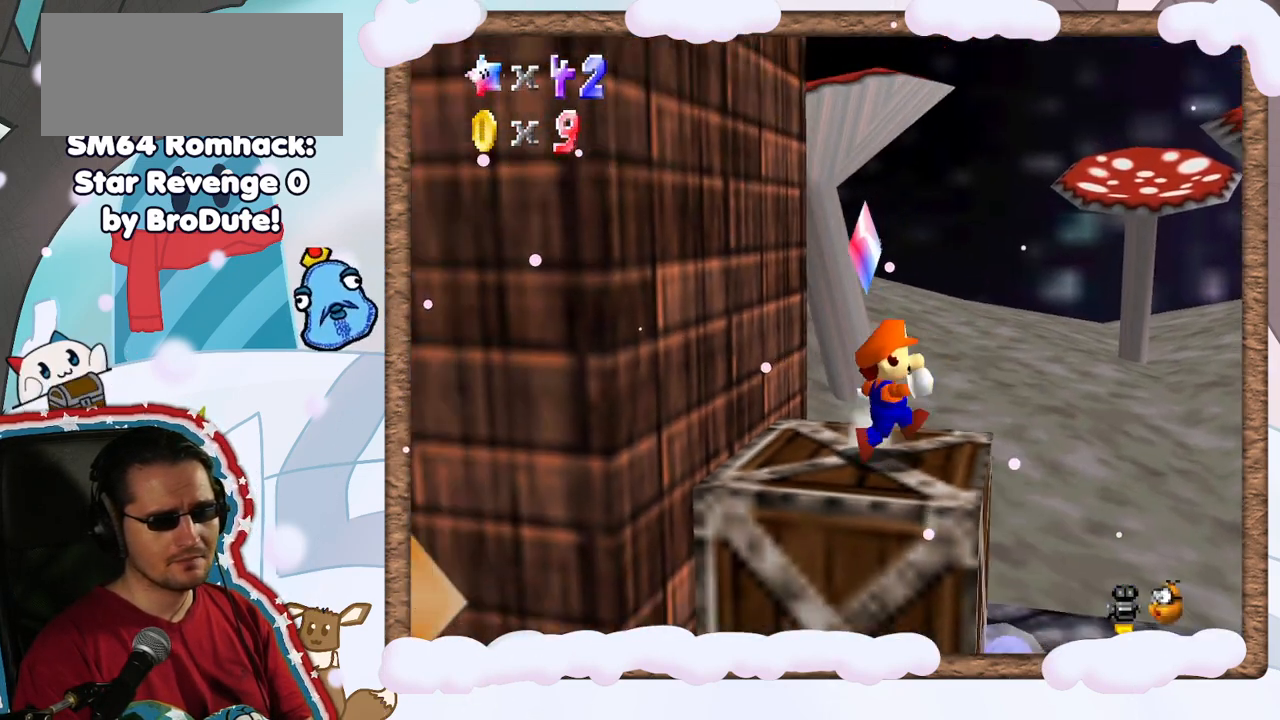
{"dt_ms": 500, "buttons": ["A"], "left_stick": "down-right", "events": [[200, "left_stick", "down-right"], [250, "A", "down"]]}
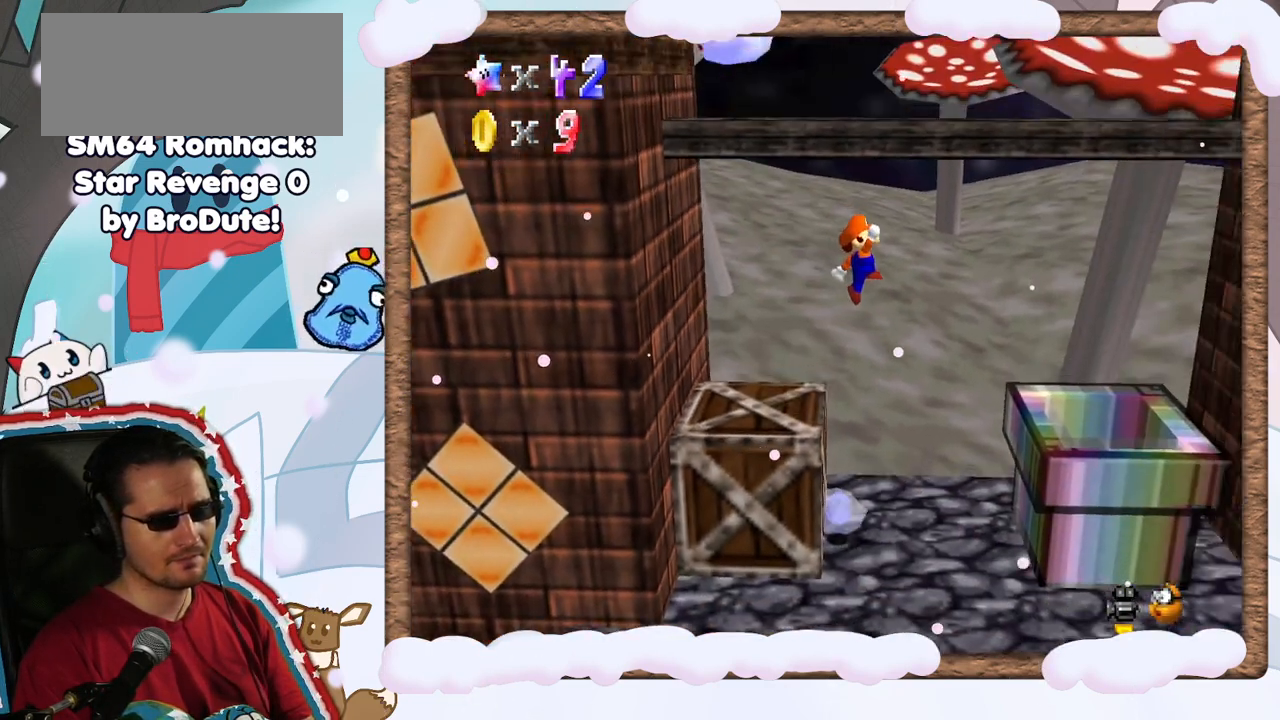
{"dt_ms": 500, "buttons": [], "left_stick": "left", "events": [[117, "left_stick", "right"], [150, "A", "up"], [417, "left_stick", "center"], [467, "left_stick", "left"]]}
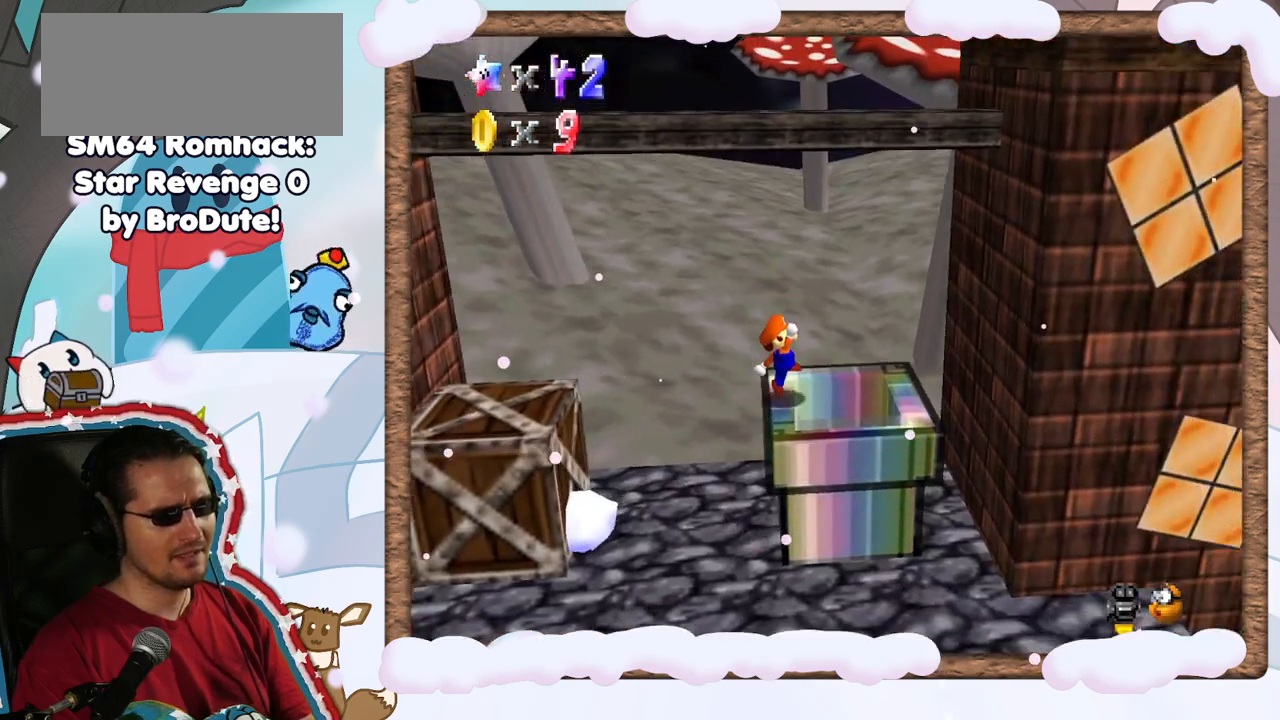
{"dt_ms": 500, "buttons": [], "left_stick": "center", "events": [[283, "left_stick", "center"]]}
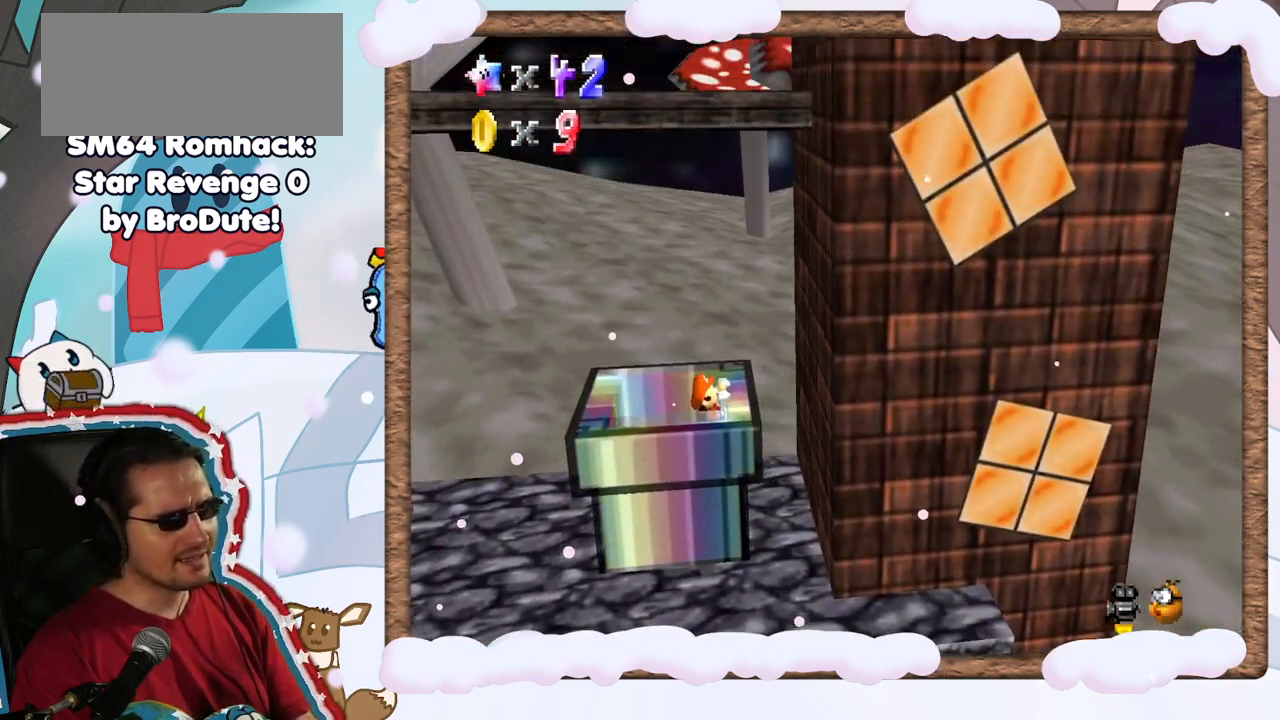
{"dt_ms": 500, "buttons": [], "left_stick": "center", "events": [[167, "left_stick", "left"], [267, "left_stick", "center"]]}
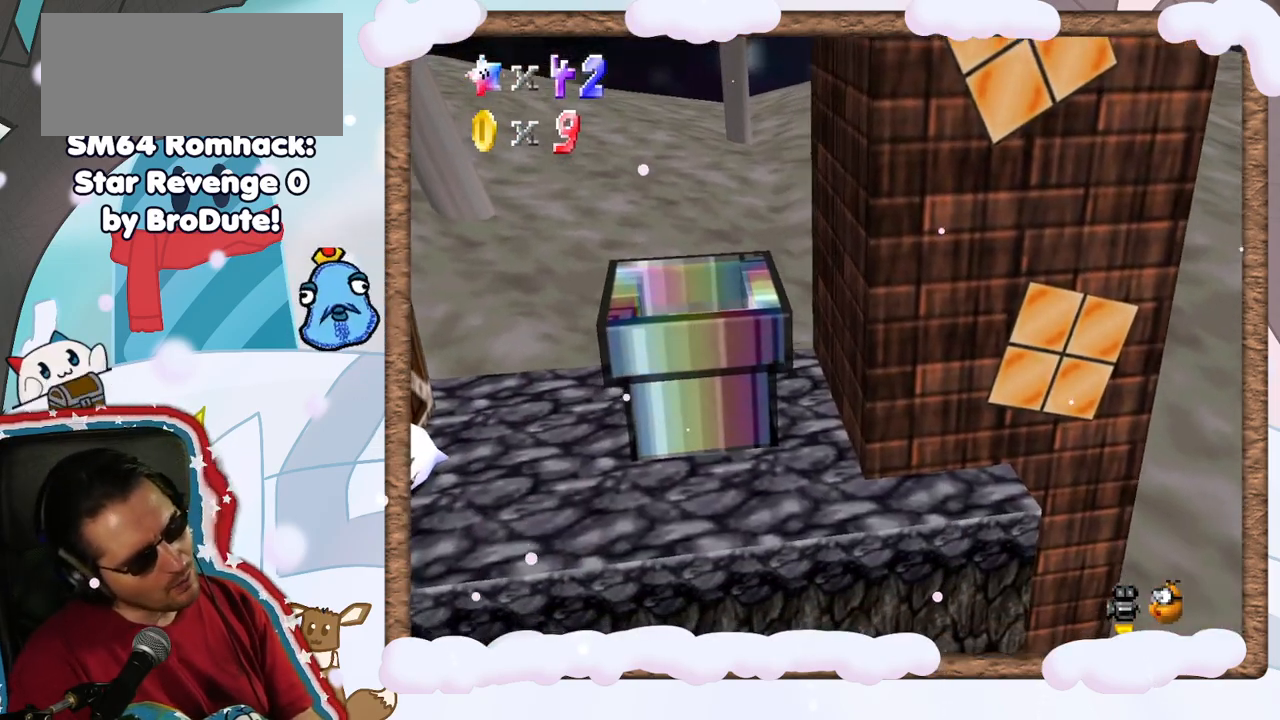
{"dt_ms": 500, "buttons": [], "left_stick": "center", "events": []}
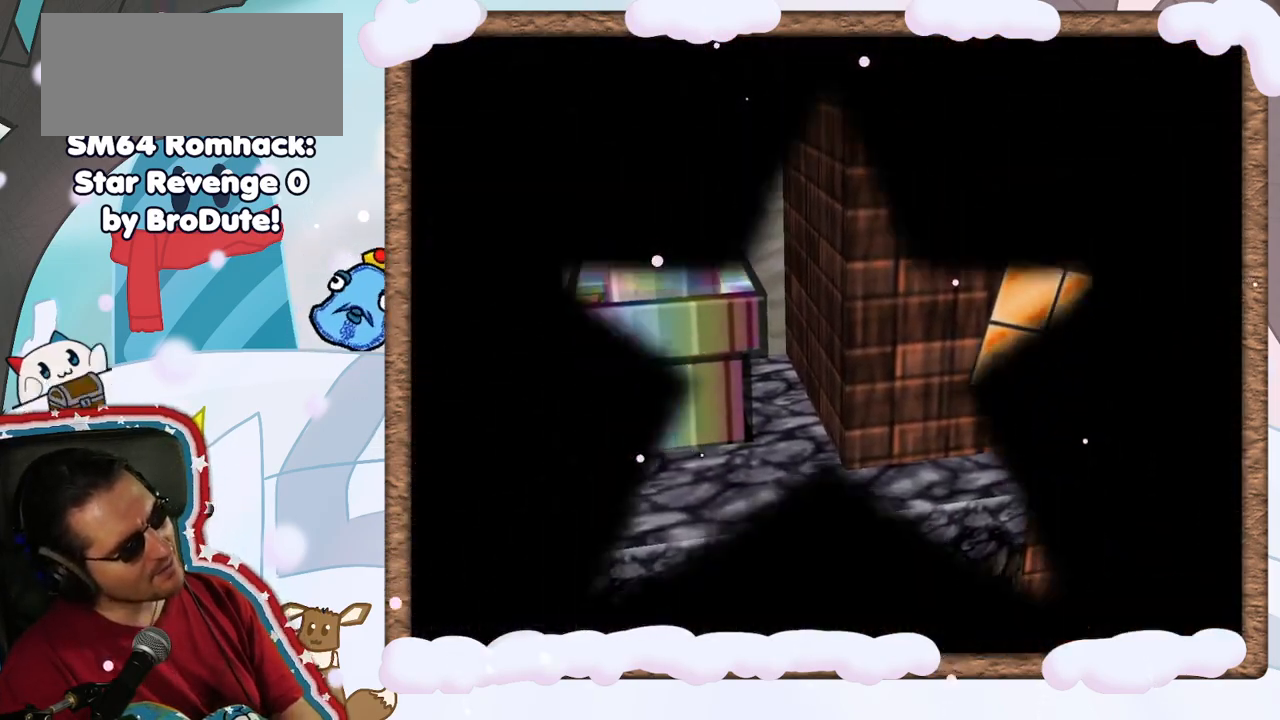
{"dt_ms": 500, "buttons": [], "left_stick": "center", "events": []}
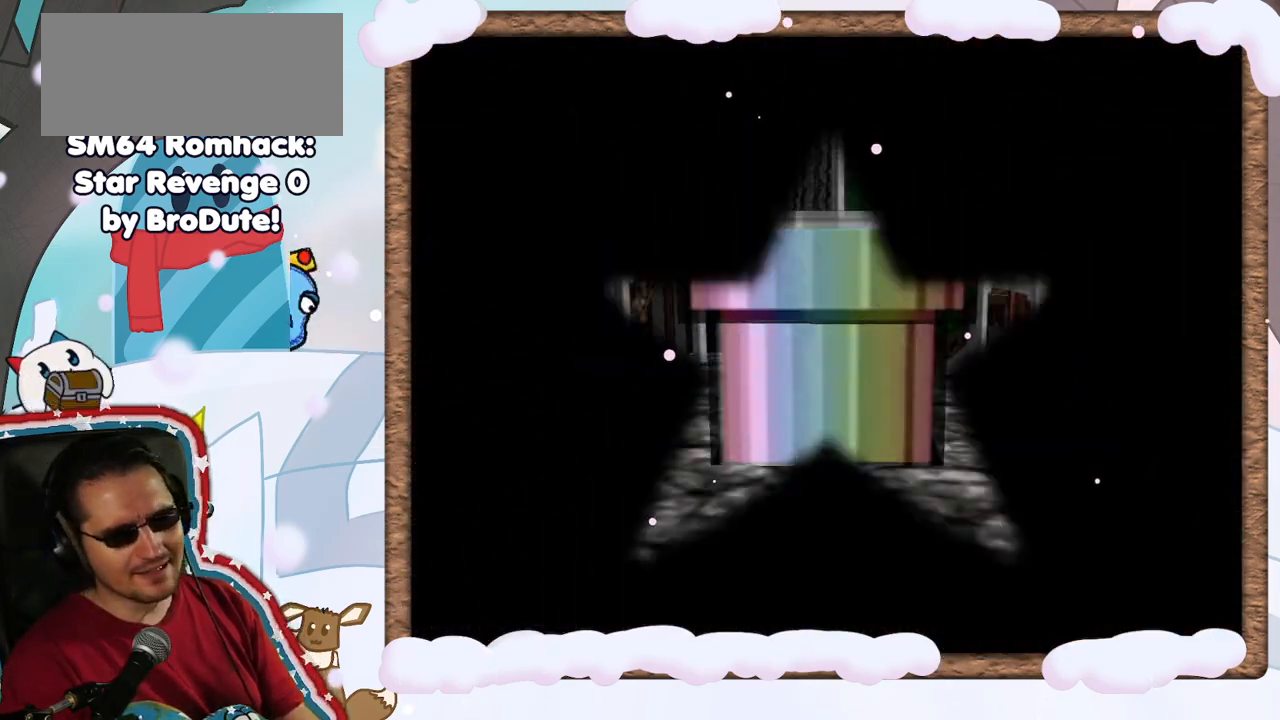
{"dt_ms": 500, "buttons": [], "left_stick": "center", "events": [[367, "C_LEFT", "down"], [433, "C_LEFT", "up"]]}
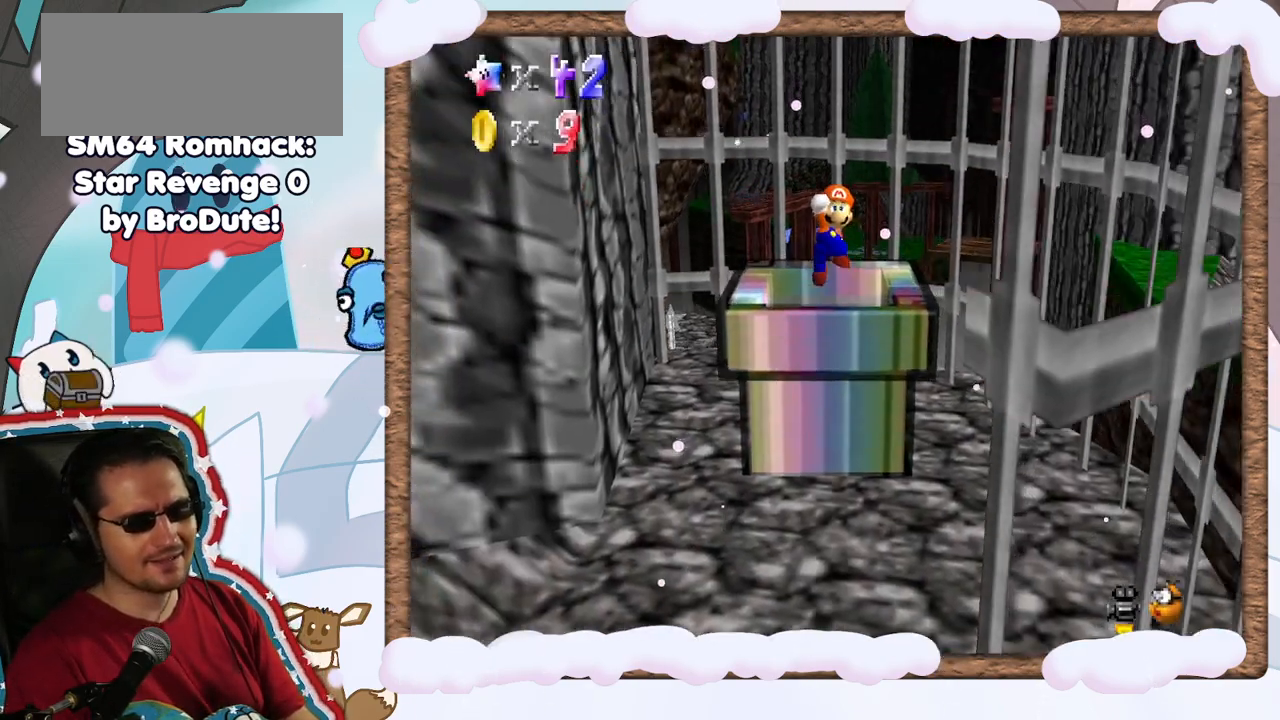
{"dt_ms": 500, "buttons": [], "left_stick": "down-left", "events": [[183, "left_stick", "left"], [250, "C_RIGHT", "down"], [283, "left_stick", "down-left"], [383, "C_RIGHT", "up"]]}
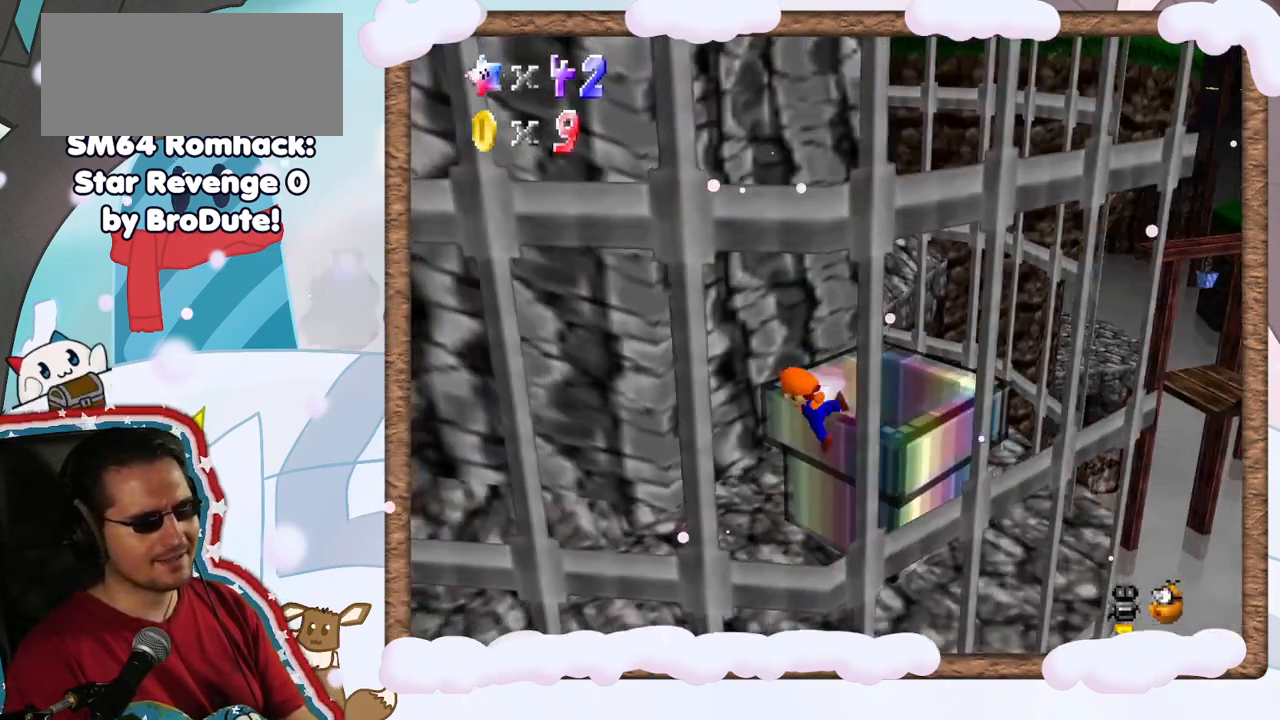
{"dt_ms": 500, "buttons": ["A"], "left_stick": "down-left", "events": [[433, "A", "down"]]}
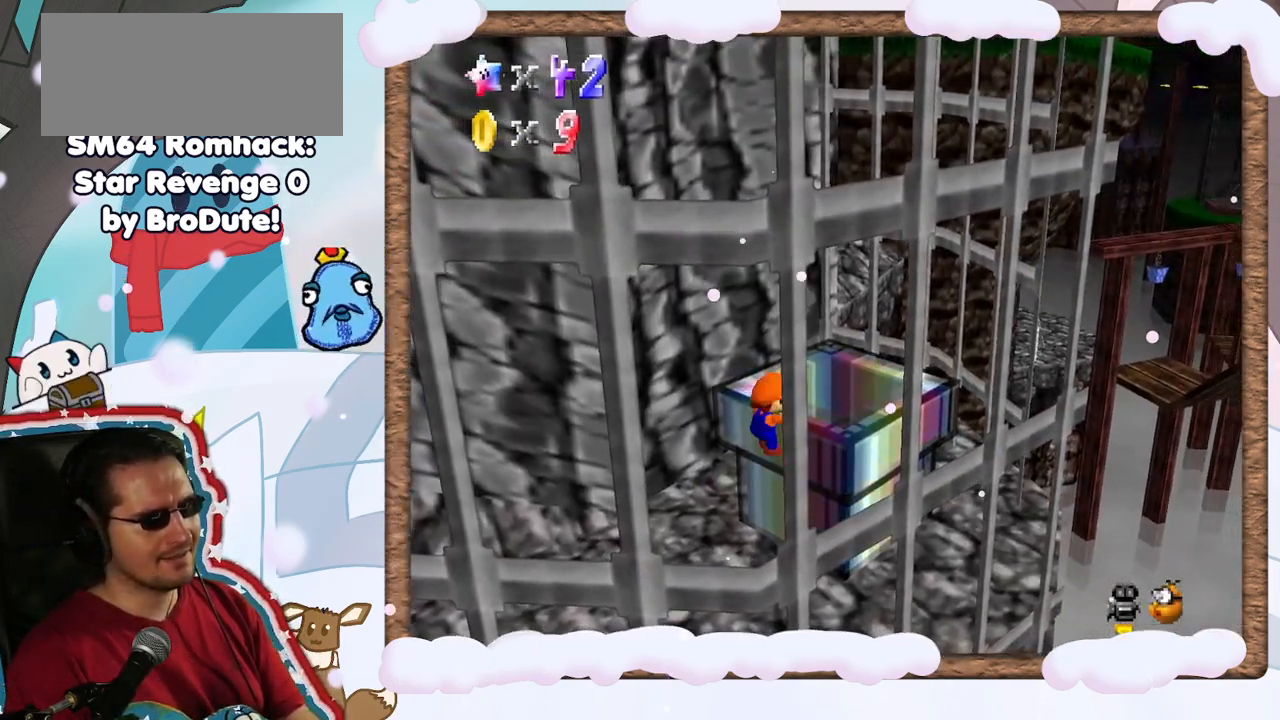
{"dt_ms": 500, "buttons": [], "left_stick": "center", "events": [[17, "left_stick", "center"], [100, "A", "up"], [283, "C_RIGHT", "down"], [417, "C_RIGHT", "up"]]}
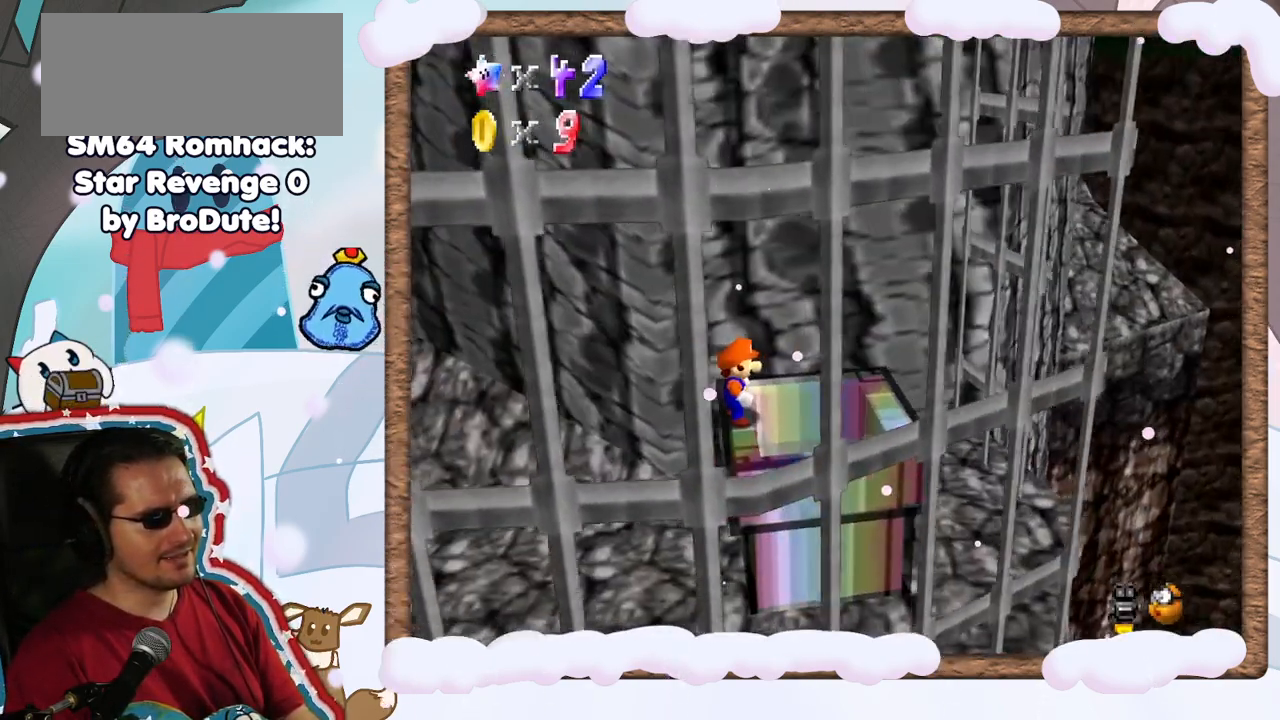
{"dt_ms": 500, "buttons": [], "left_stick": "up-left", "events": [[117, "left_stick", "left"], [167, "A", "down"], [167, "left_stick", "up-left"], [283, "A", "up"]]}
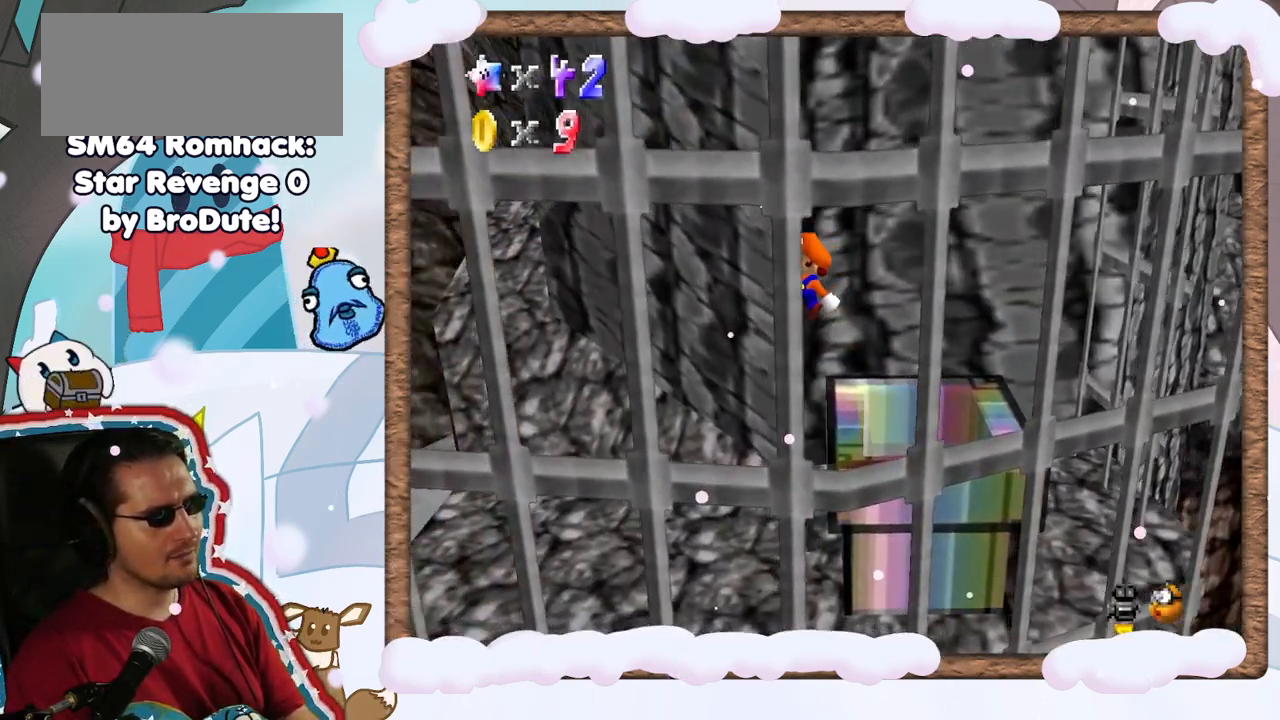
{"dt_ms": 500, "buttons": [], "left_stick": "up-left", "events": []}
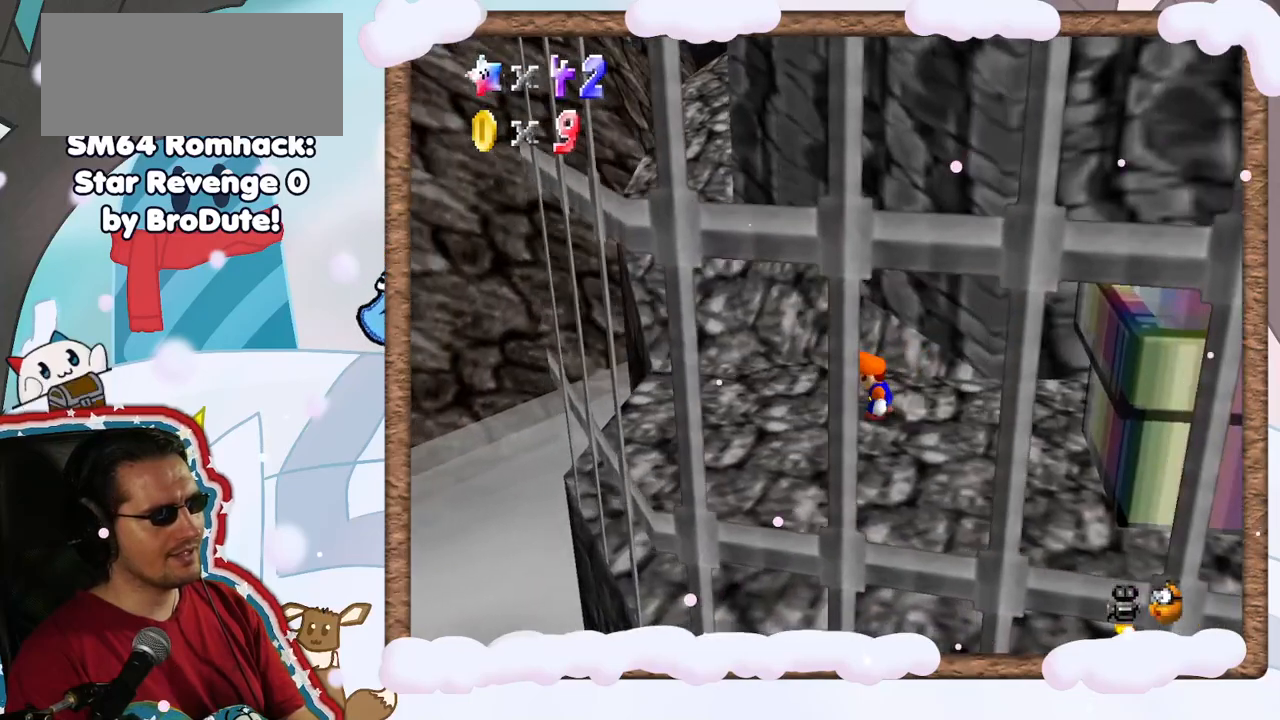
{"dt_ms": 500, "buttons": [], "left_stick": "left", "events": [[133, "C_LEFT", "down"], [233, "C_LEFT", "up"], [433, "left_stick", "left"]]}
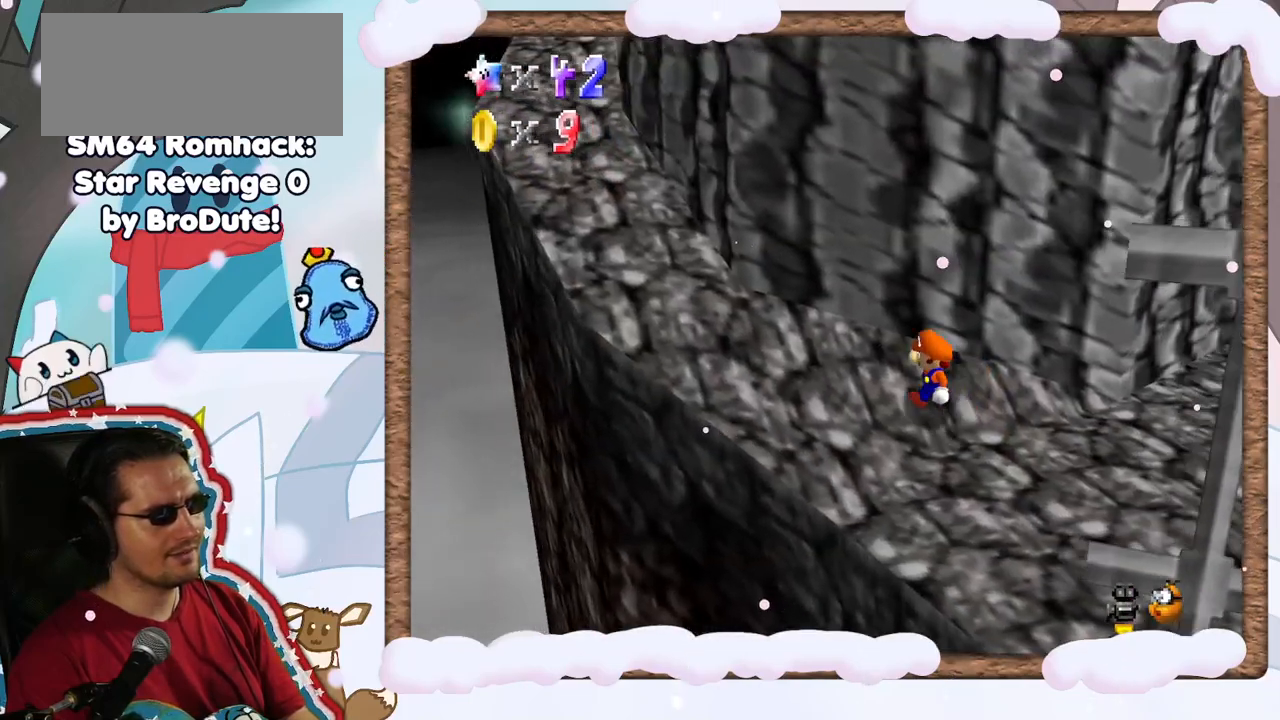
{"dt_ms": 500, "buttons": [], "left_stick": "left", "events": []}
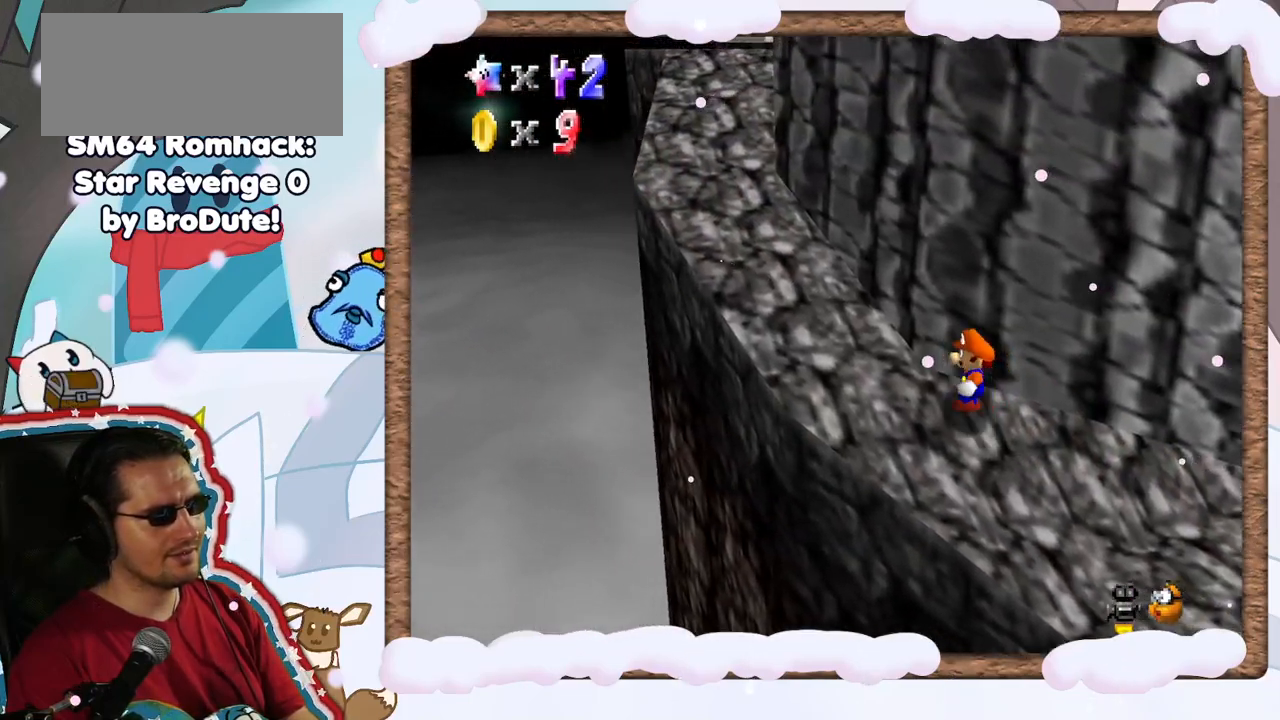
{"dt_ms": 500, "buttons": [], "left_stick": "up-left", "events": [[317, "left_stick", "up-left"]]}
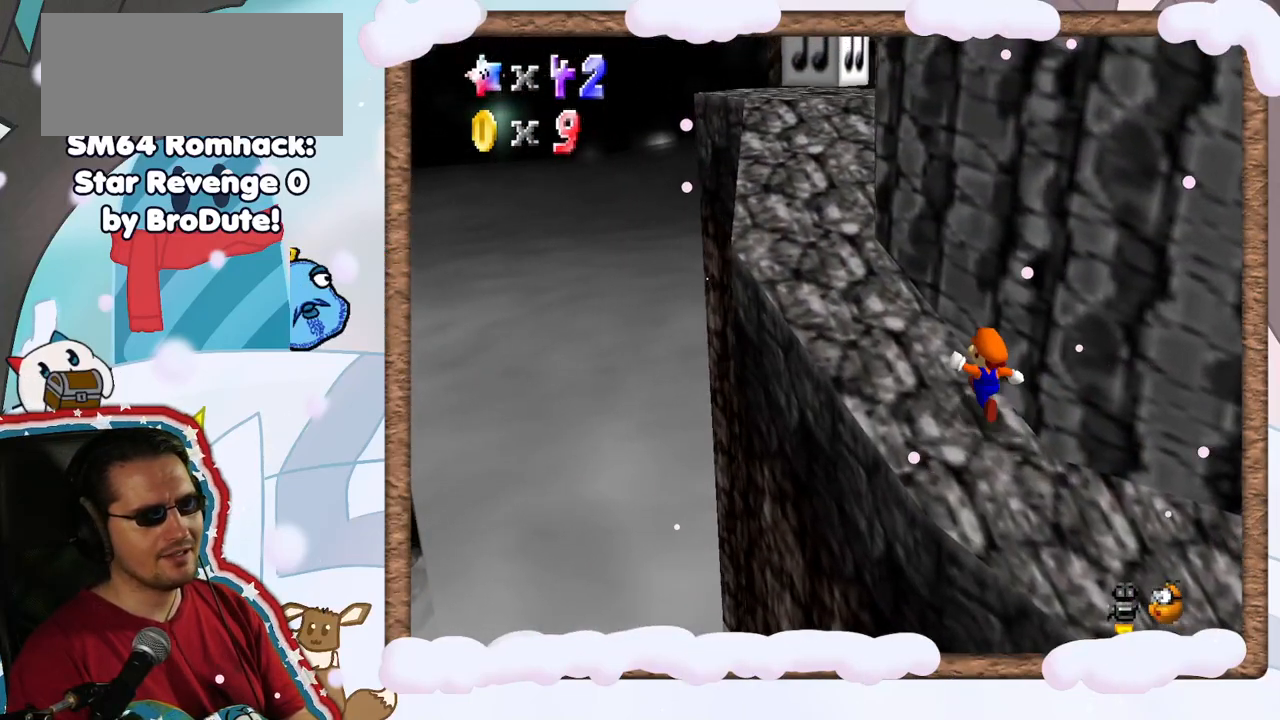
{"dt_ms": 500, "buttons": ["C_LEFT"], "left_stick": "up-left", "events": [[417, "C_LEFT", "down"]]}
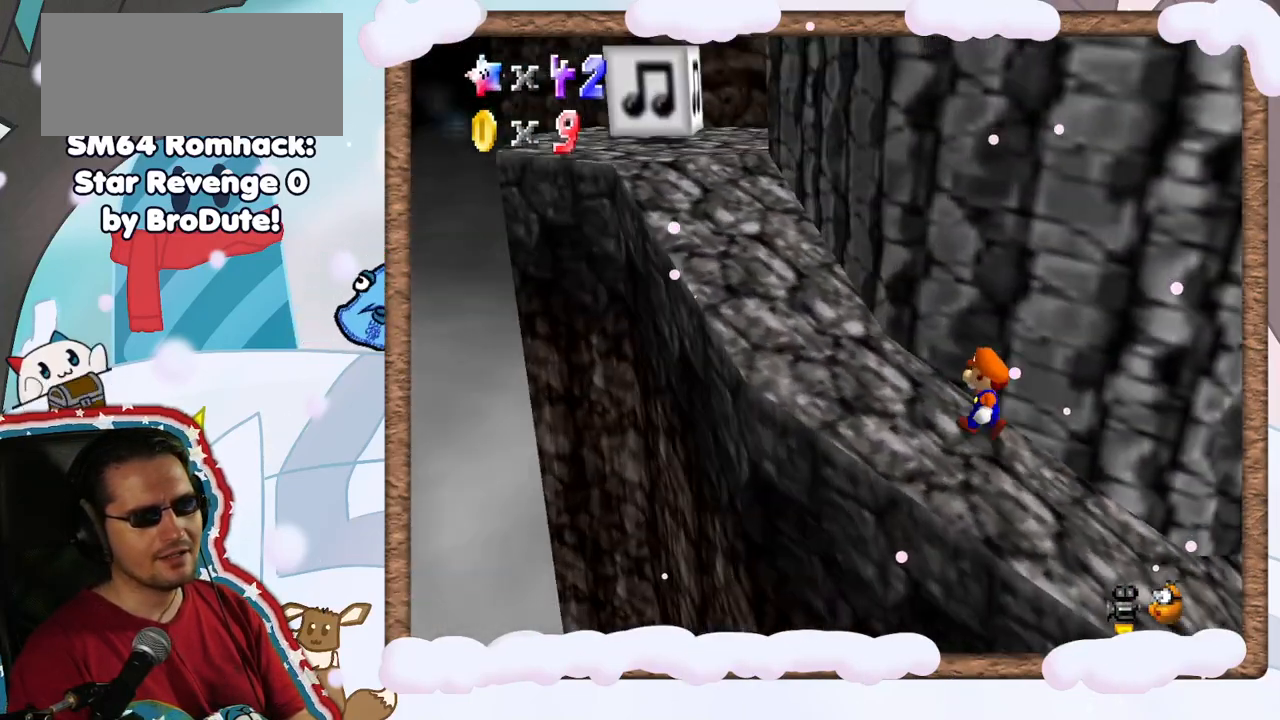
{"dt_ms": 500, "buttons": [], "left_stick": "left", "events": [[33, "C_LEFT", "up"], [183, "left_stick", "left"]]}